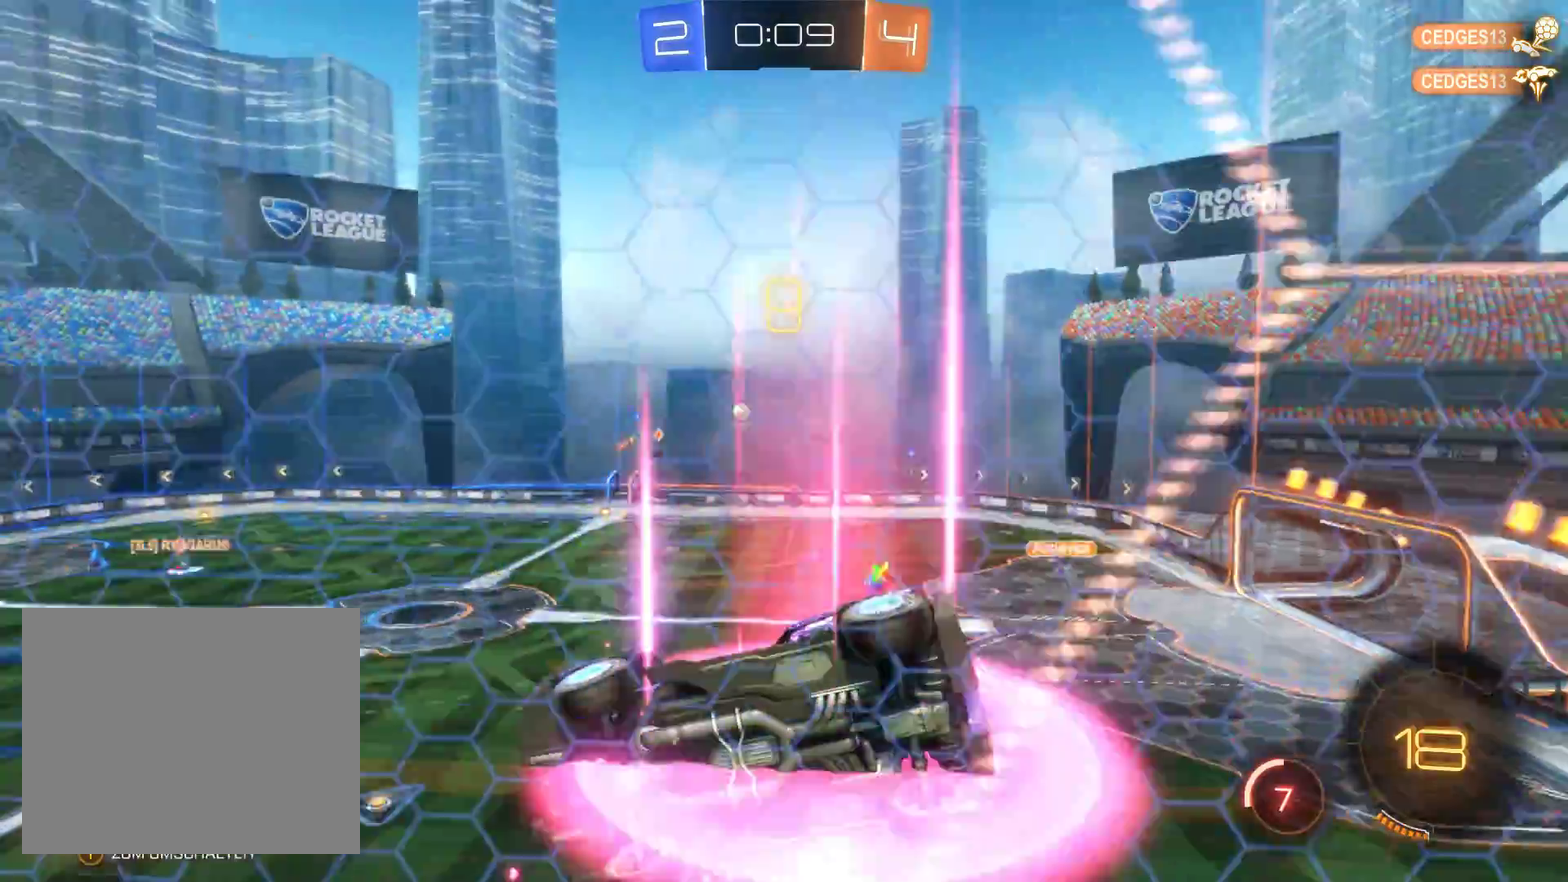
Gameplay with a controller (Xbox layout); each line is a JSON object with the inputs held at the frame after it. "events" lists button and stick changes between this image and that frame as [ms after this image, input, new state], when the widget could be followed in between.
{"buttons": ["R2"], "left_stick": "right", "right_stick": "center", "events": [[133, "left_stick", "left"], [300, "left_stick", "center"], [367, "left_stick", "right"]]}
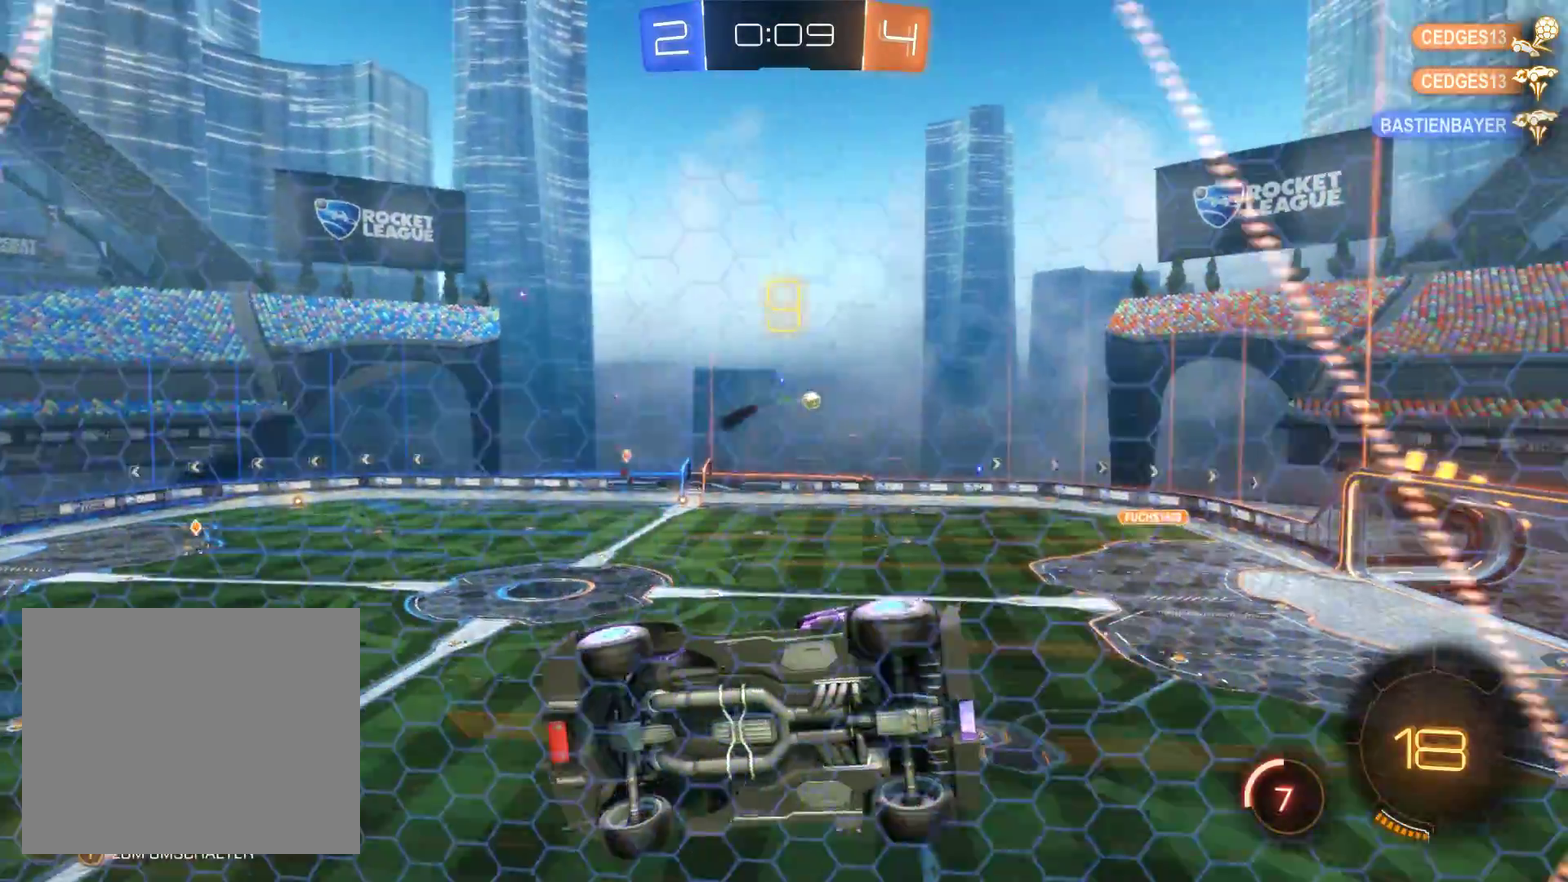
{"buttons": ["R2"], "left_stick": "right", "right_stick": "center", "events": [[33, "left_stick", "center"], [200, "left_stick", "right"]]}
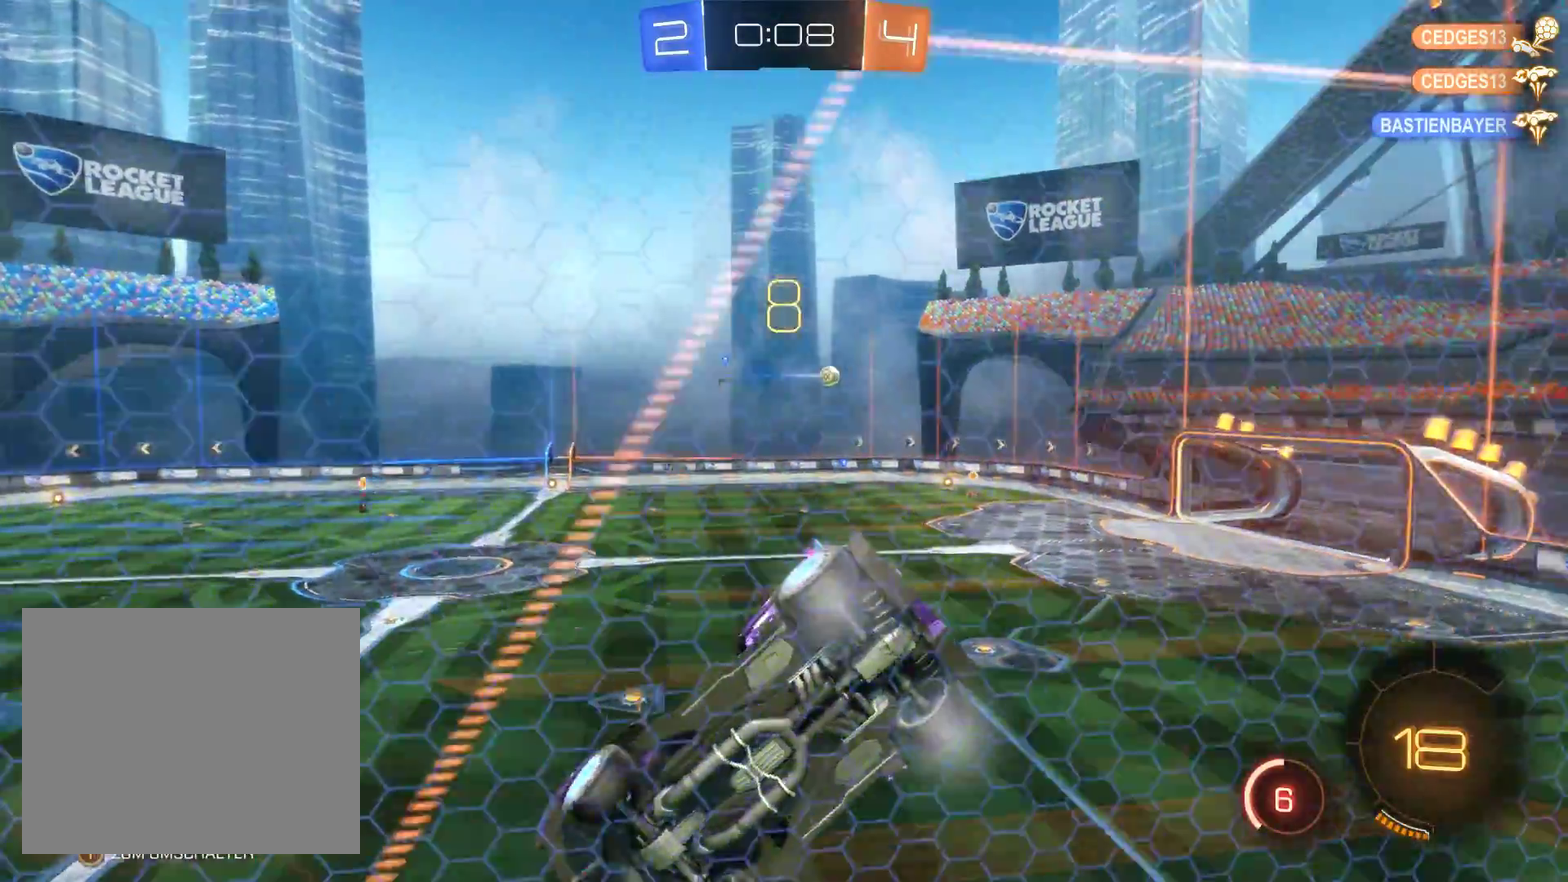
{"buttons": ["R2"], "left_stick": "center", "right_stick": "center", "events": [[233, "left_stick", "center"]]}
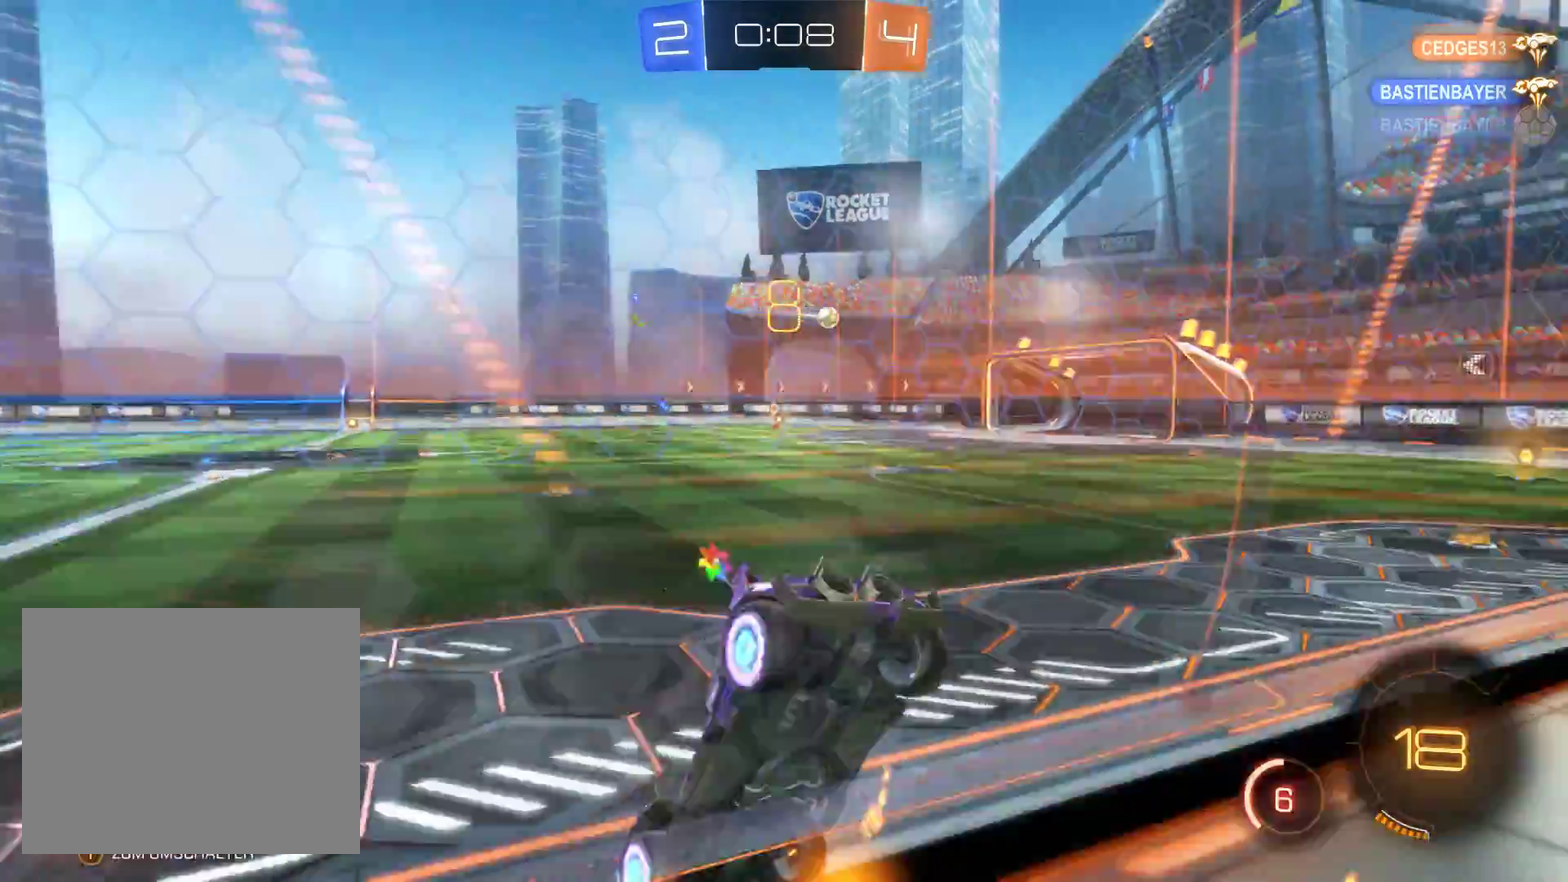
{"buttons": ["R2"], "left_stick": "right", "right_stick": "center", "events": [[233, "left_stick", "right"]]}
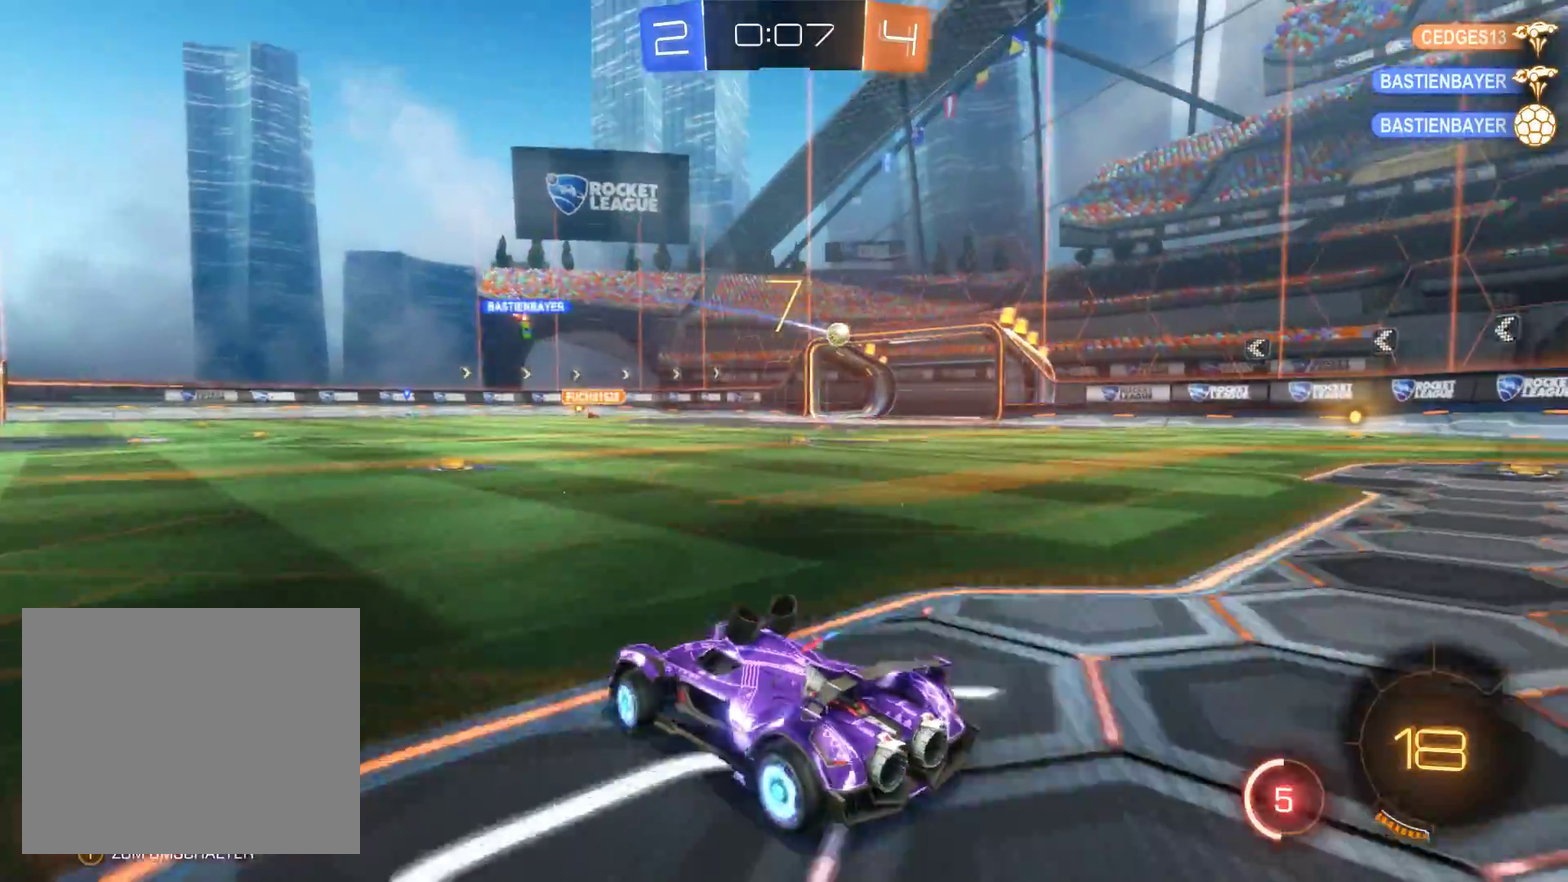
{"buttons": ["R2"], "left_stick": "right", "right_stick": "center", "events": [[167, "left_stick", "center"], [433, "left_stick", "right"]]}
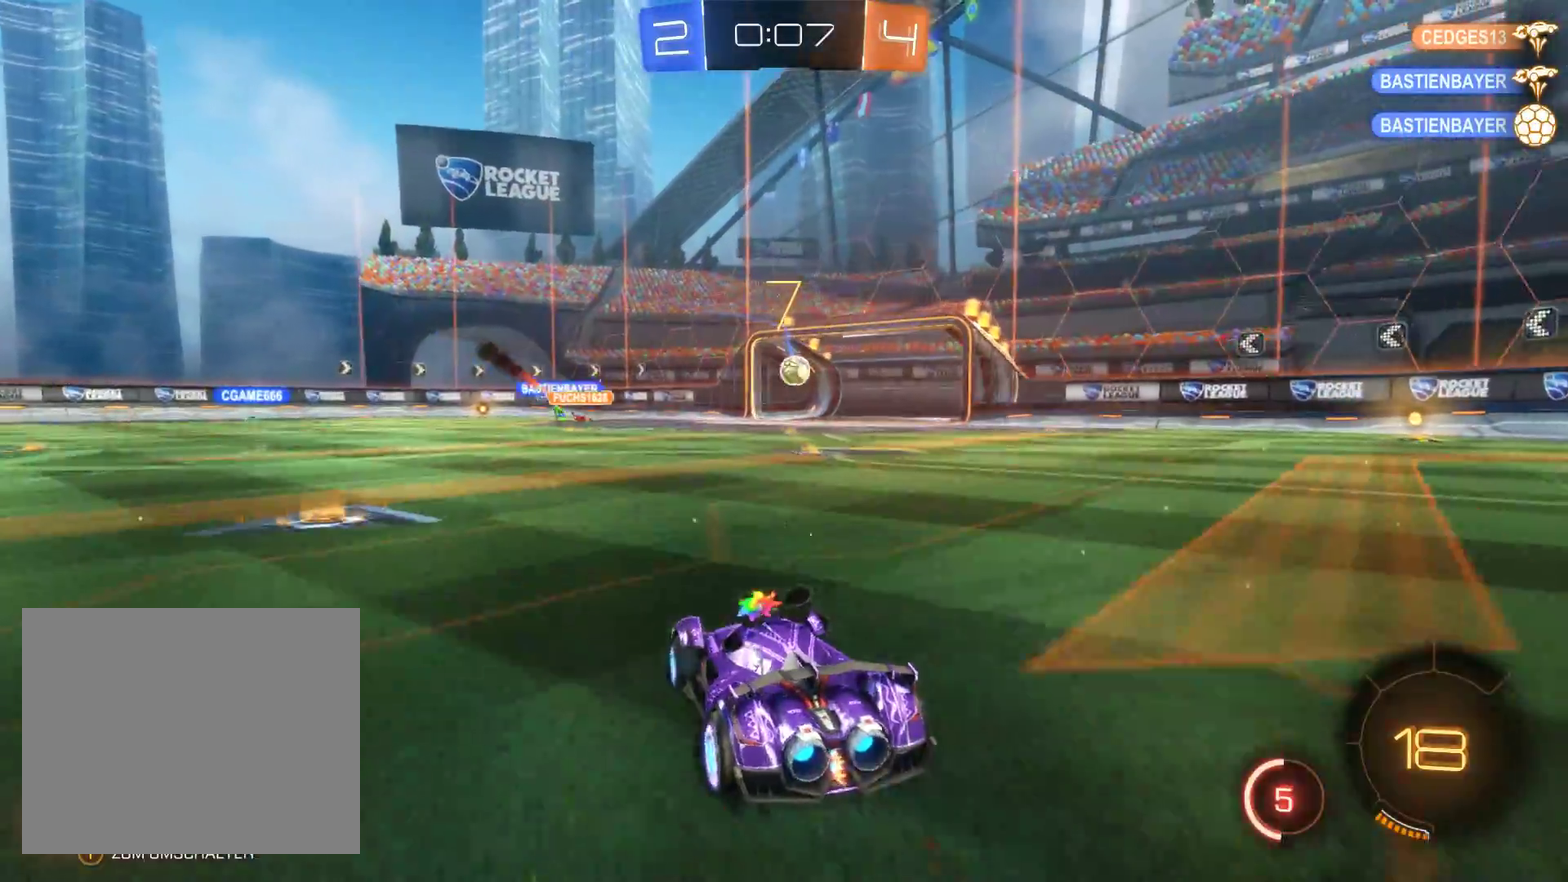
{"buttons": ["A"], "left_stick": "center", "right_stick": "center", "events": [[133, "left_stick", "center"], [267, "R2", "up"], [500, "A", "down"]]}
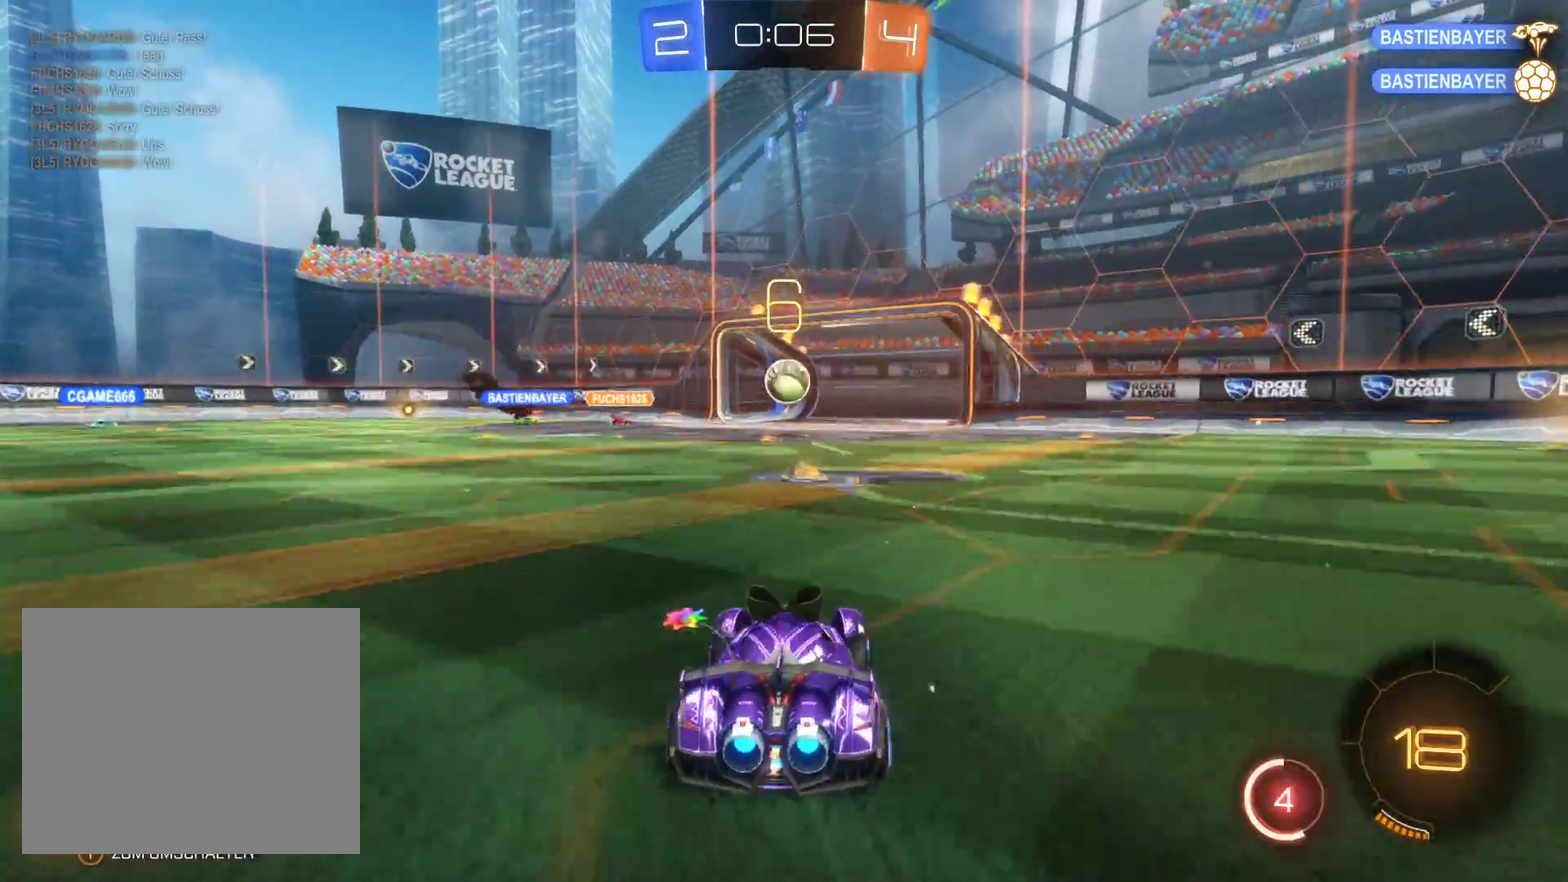
{"buttons": ["L2"], "left_stick": "center", "right_stick": "center", "events": [[33, "left_stick", "down"], [233, "left_stick", "down-right"], [300, "A", "up"], [333, "L2", "down"], [467, "left_stick", "center"]]}
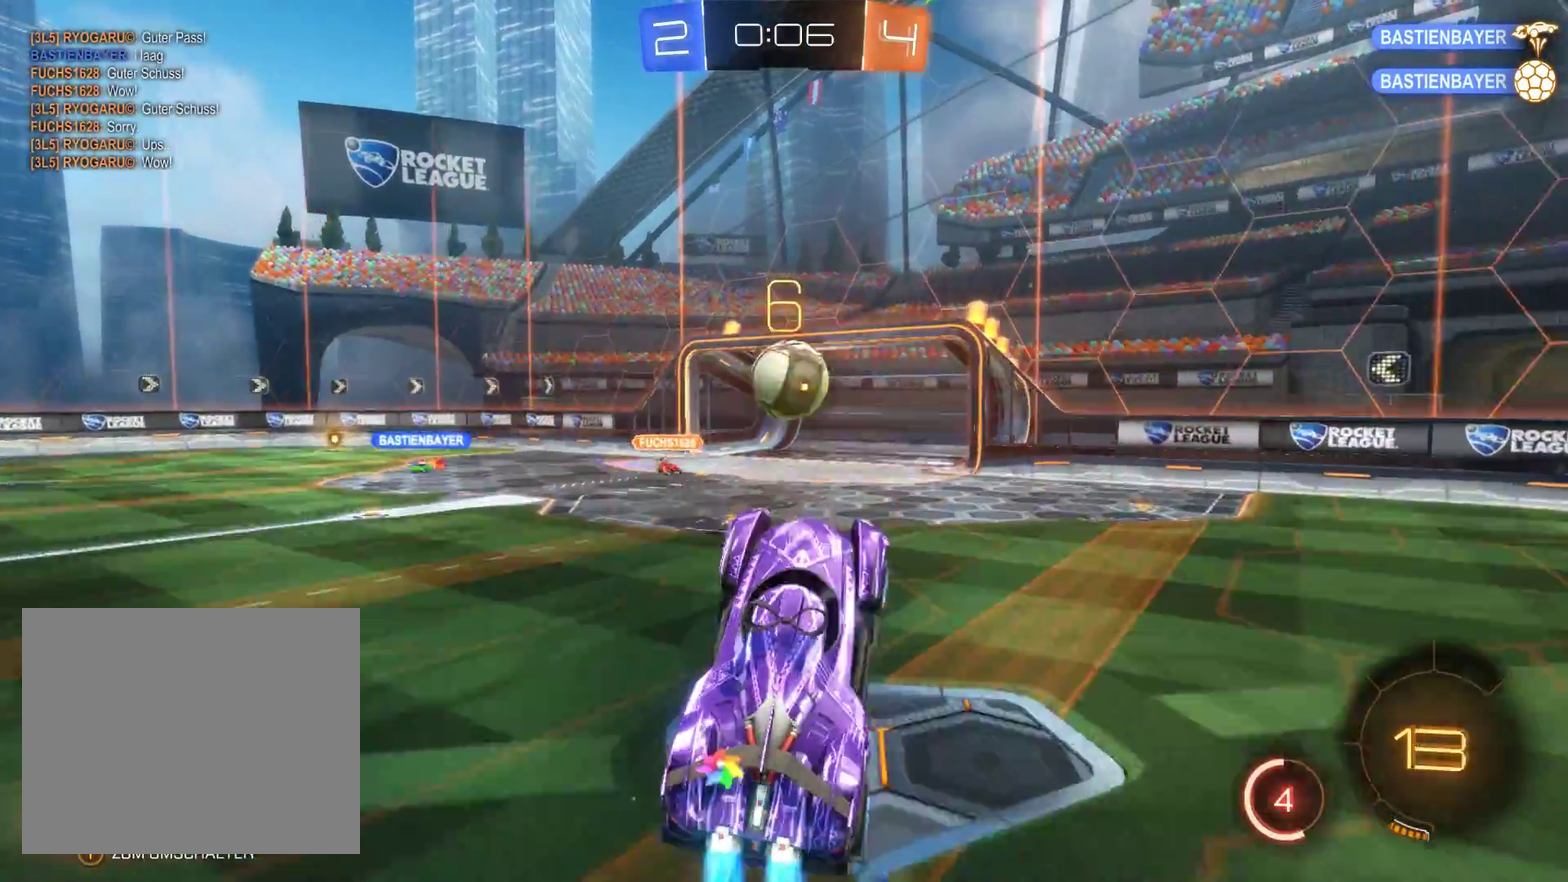
{"buttons": ["A"], "left_stick": "up", "right_stick": "center", "events": [[33, "left_stick", "up-right"], [333, "A", "down"], [400, "L2", "up"], [400, "left_stick", "up"]]}
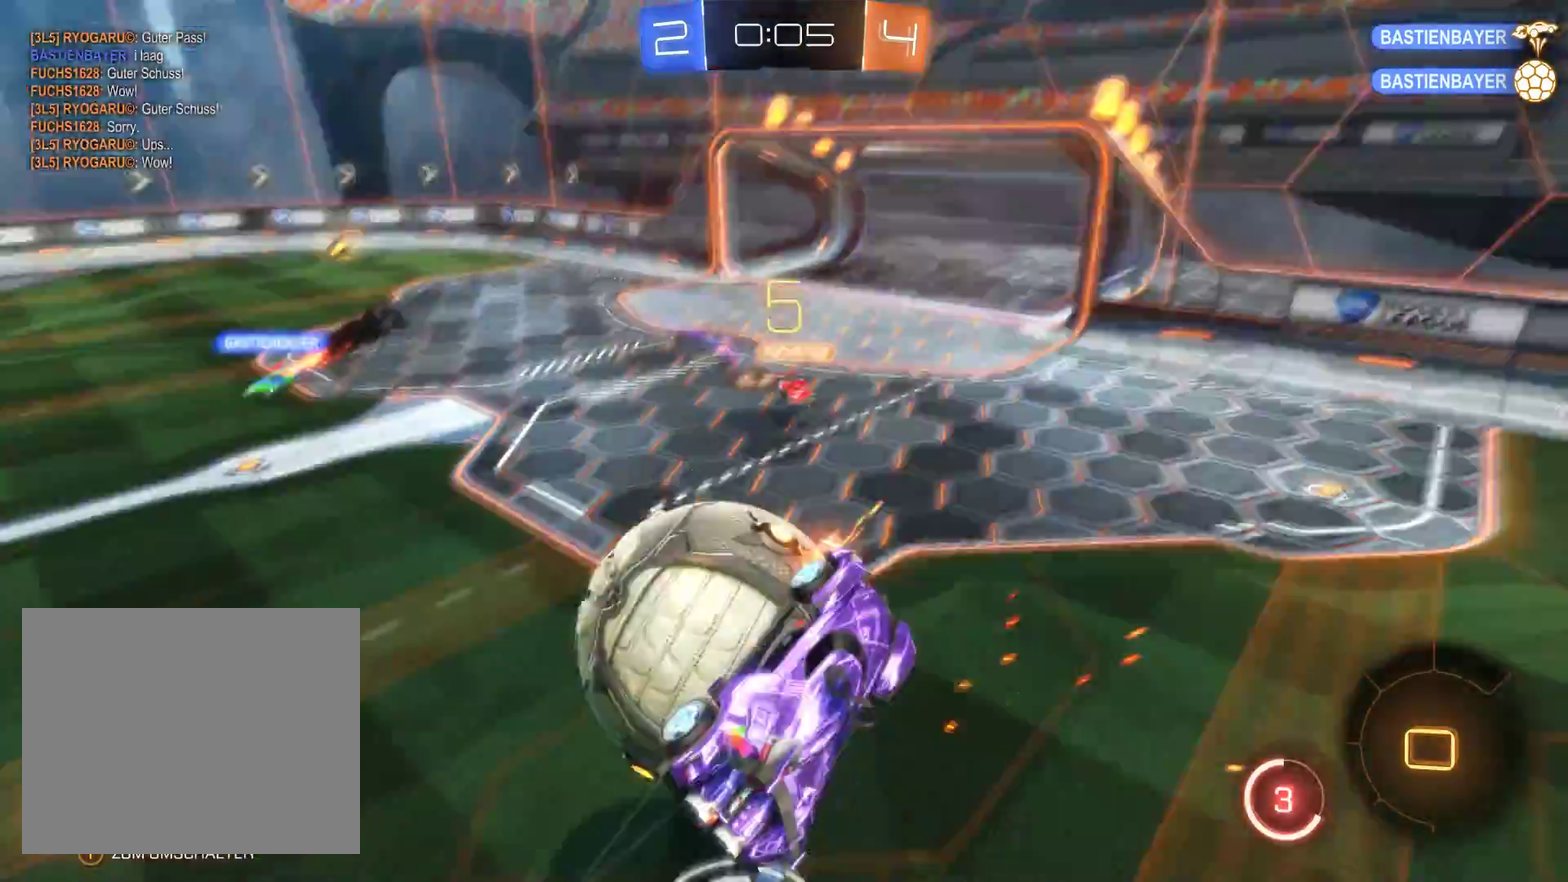
{"buttons": [], "left_stick": "center", "right_stick": "center", "events": [[33, "A", "up"], [100, "A", "down"], [267, "A", "up"], [433, "left_stick", "center"]]}
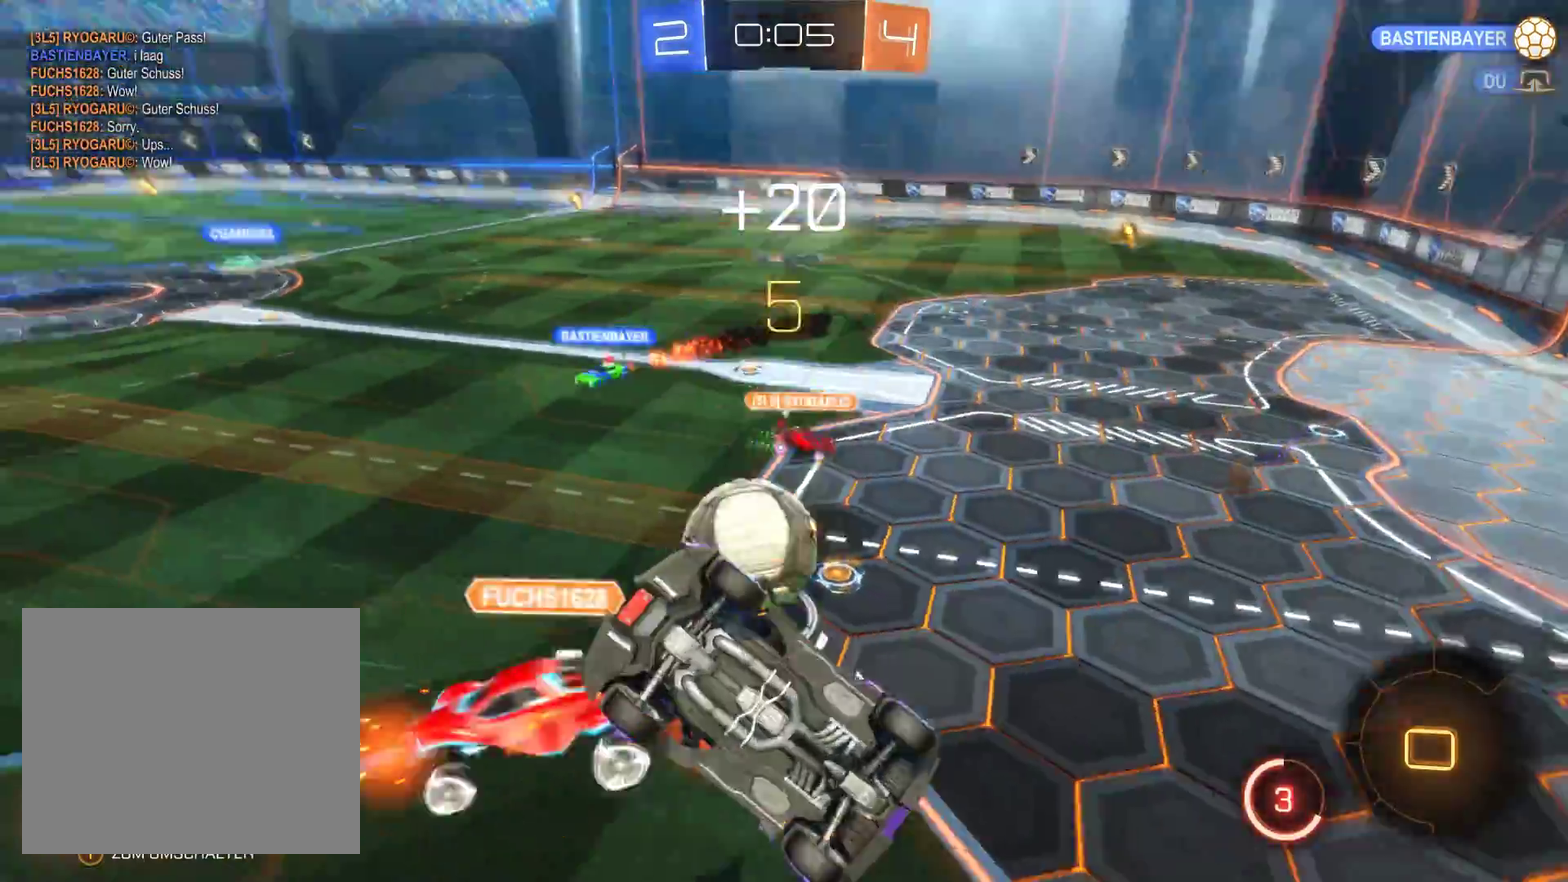
{"buttons": ["R2"], "left_stick": "center", "right_stick": "center", "events": [[433, "R2", "down"]]}
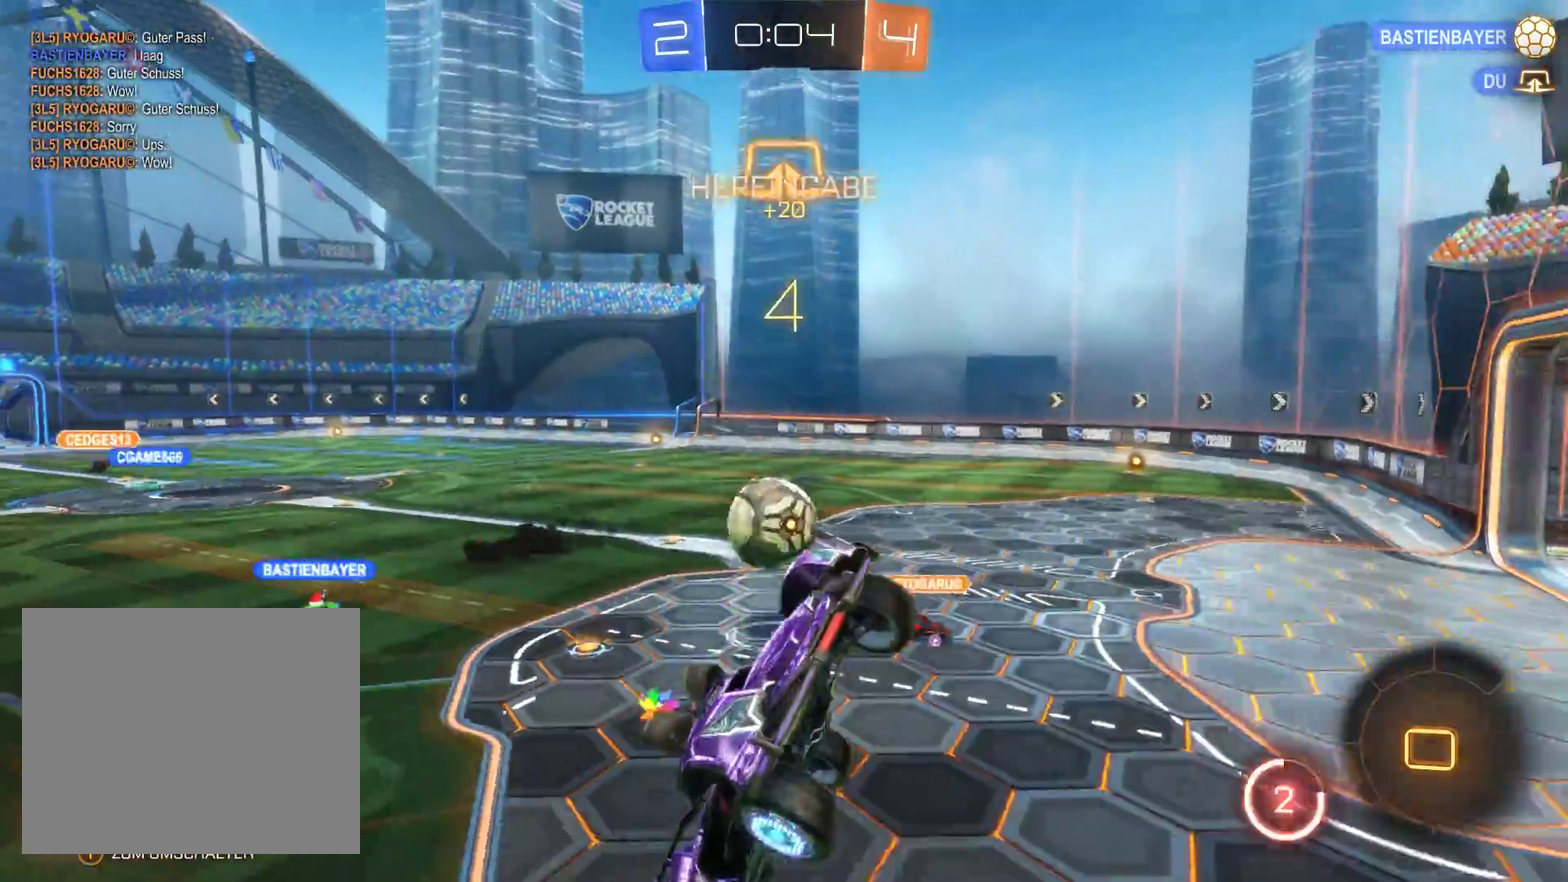
{"buttons": ["R2"], "left_stick": "right", "right_stick": "center", "events": [[67, "left_stick", "right"]]}
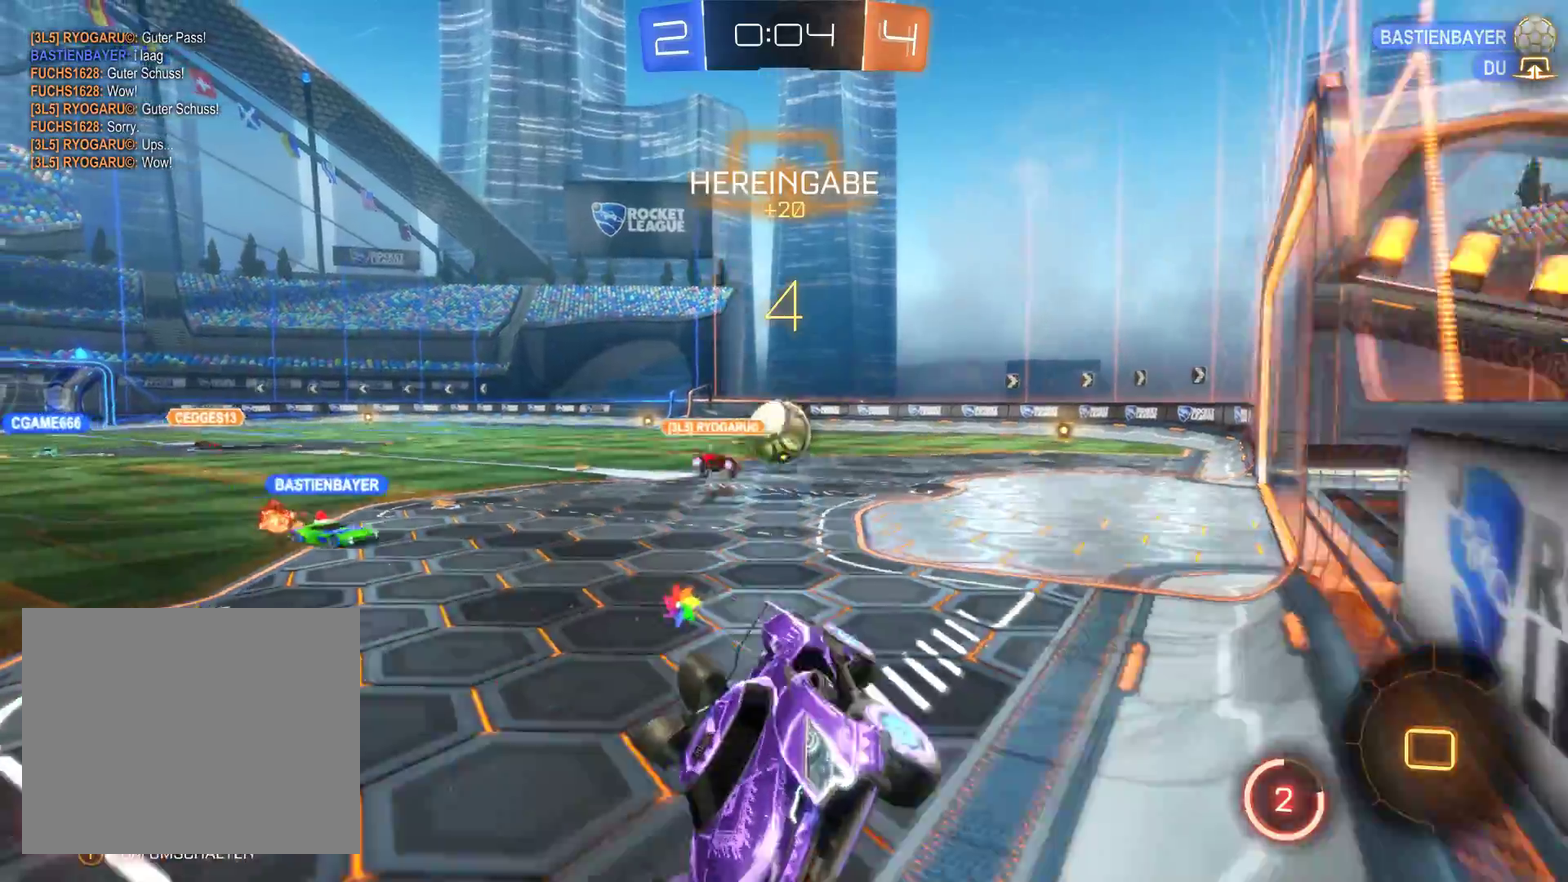
{"buttons": ["R2"], "left_stick": "right", "right_stick": "center", "events": [[167, "left_stick", "center"], [500, "left_stick", "right"]]}
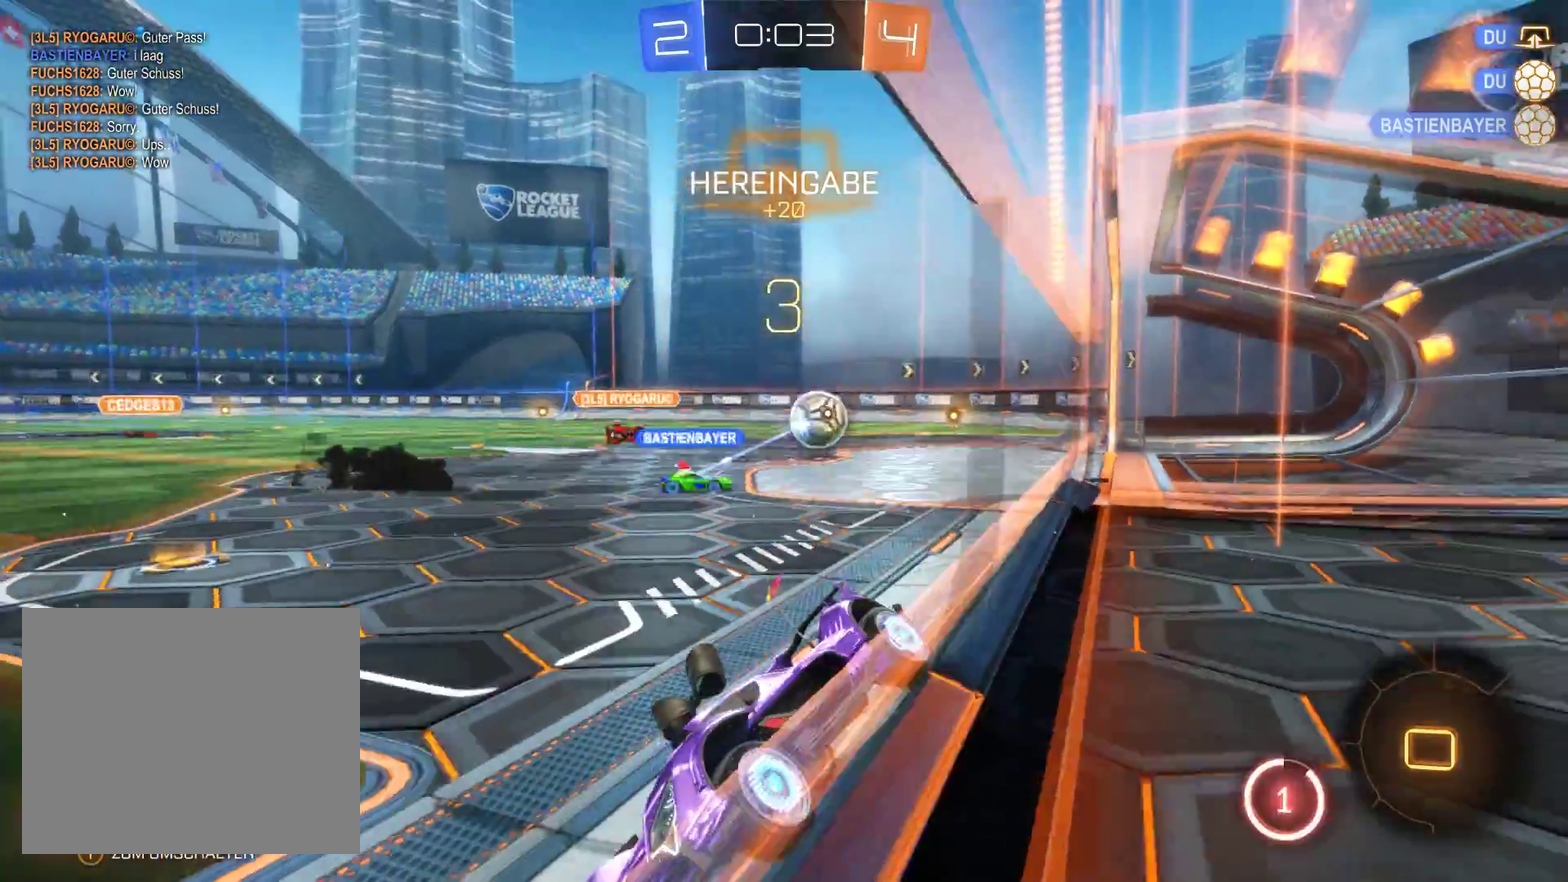
{"buttons": ["R2"], "left_stick": "right", "right_stick": "center", "events": []}
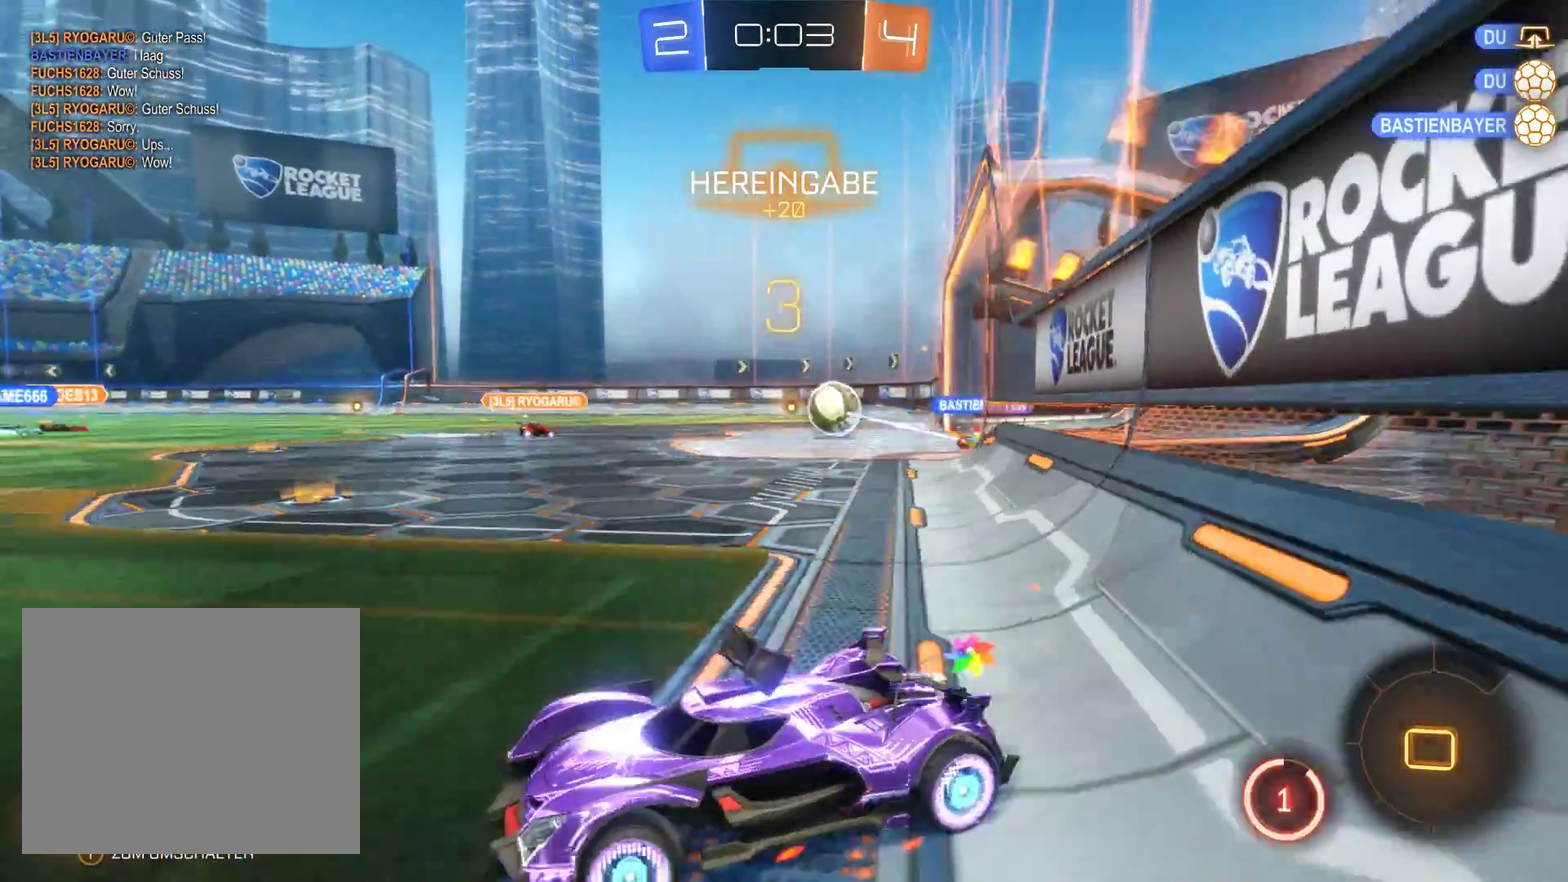
{"buttons": ["R2"], "left_stick": "right", "right_stick": "center", "events": []}
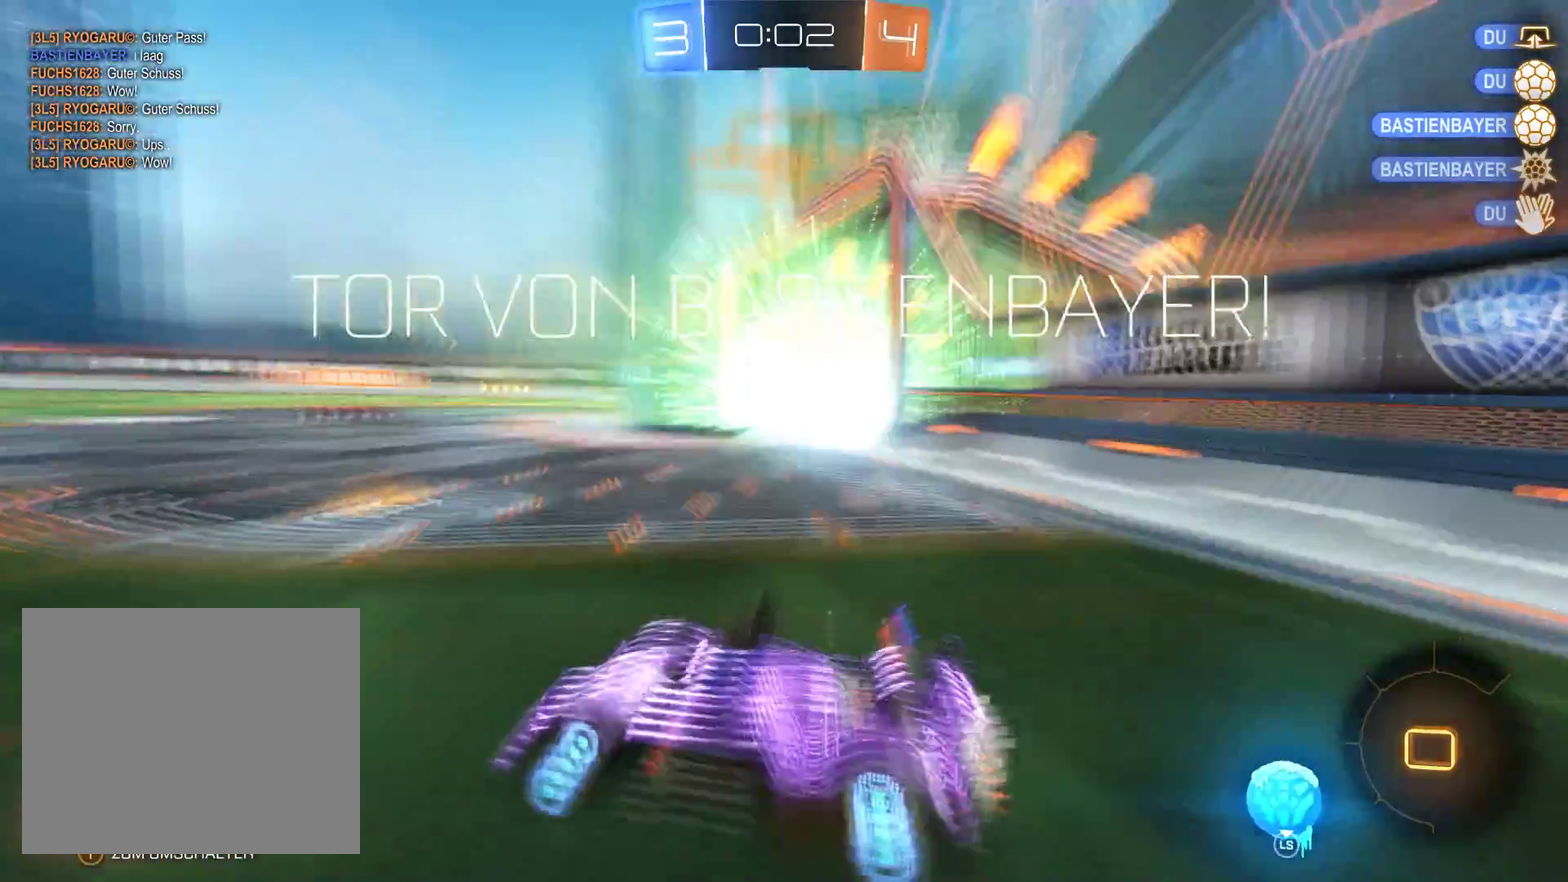
{"buttons": ["R2"], "left_stick": "right", "right_stick": "center", "events": []}
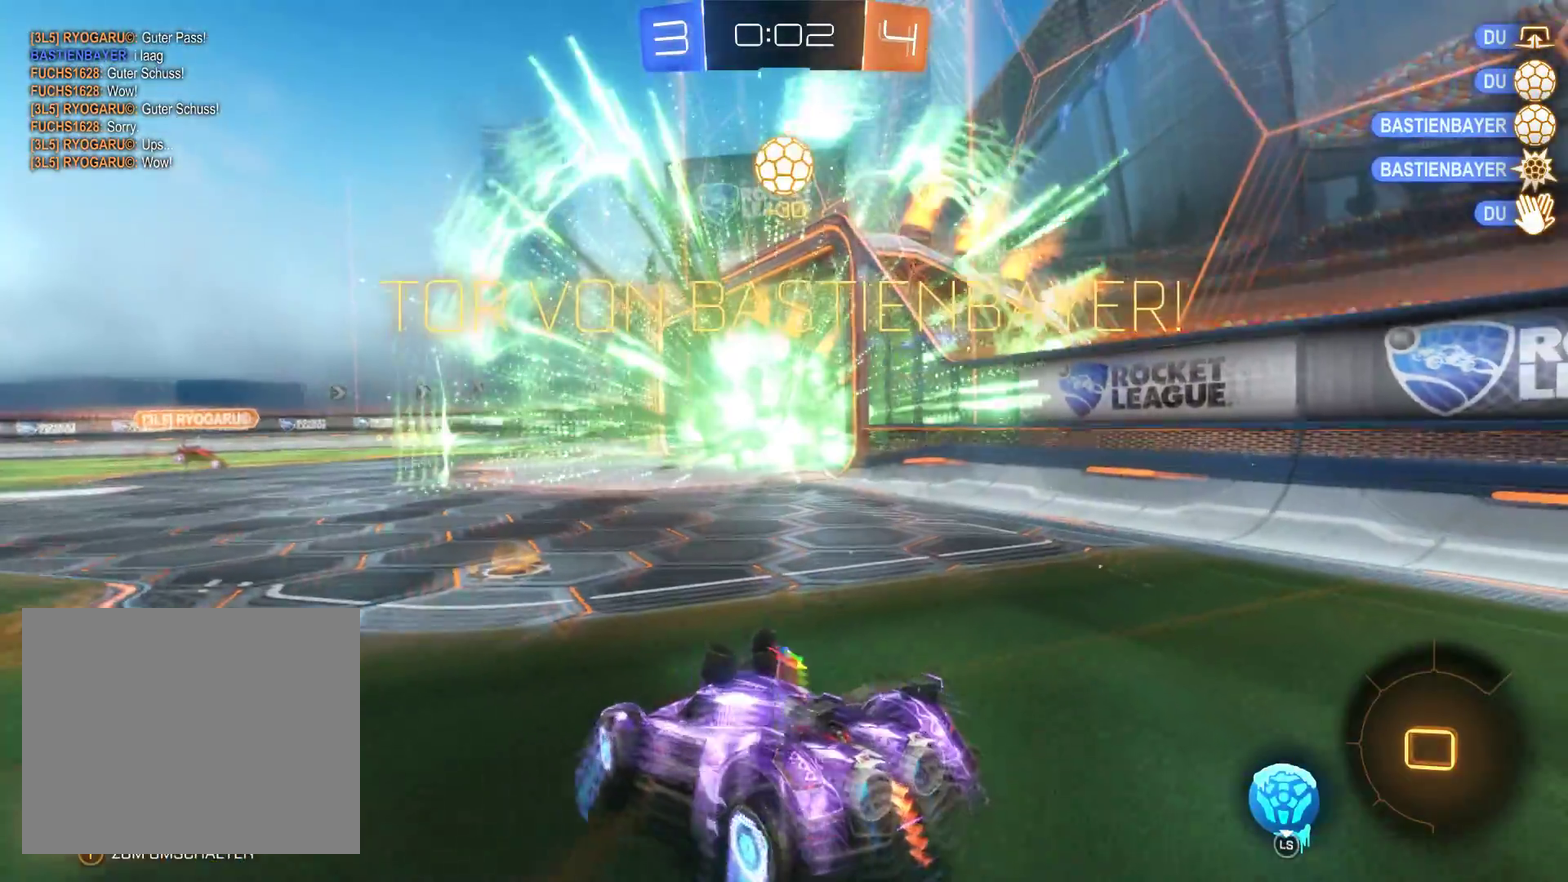
{"buttons": ["L1", "R2", "L3"], "left_stick": "down-right", "right_stick": "center", "events": [[233, "left_stick", "down-right"], [333, "L3", "down"], [400, "L1", "down"]]}
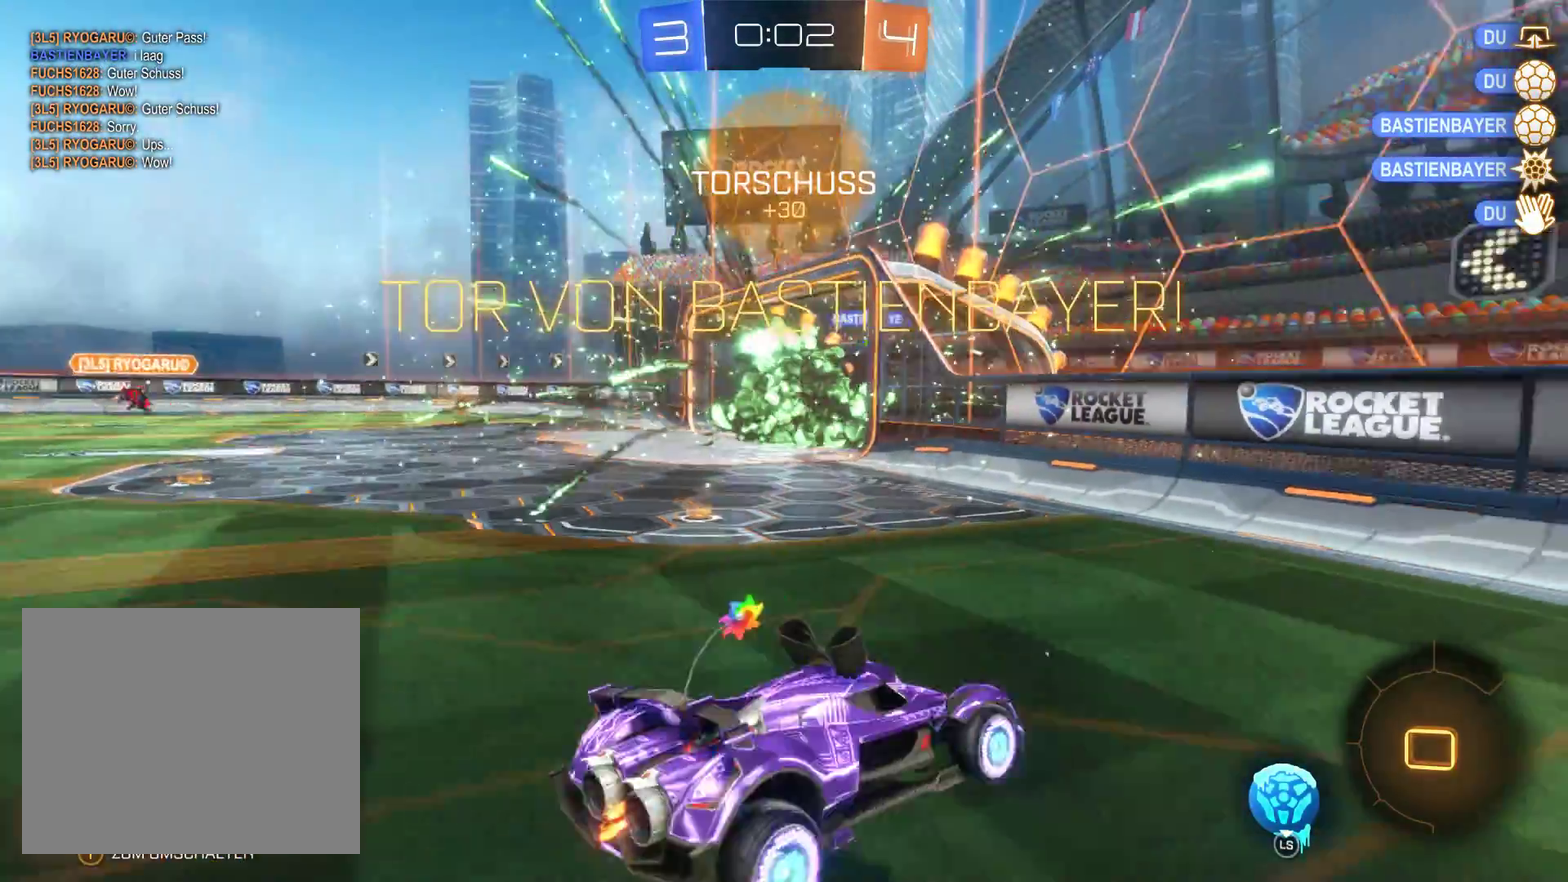
{"buttons": ["R2"], "left_stick": "right", "right_stick": "center", "events": [[33, "L1", "up"], [100, "L3", "up"], [133, "left_stick", "right"]]}
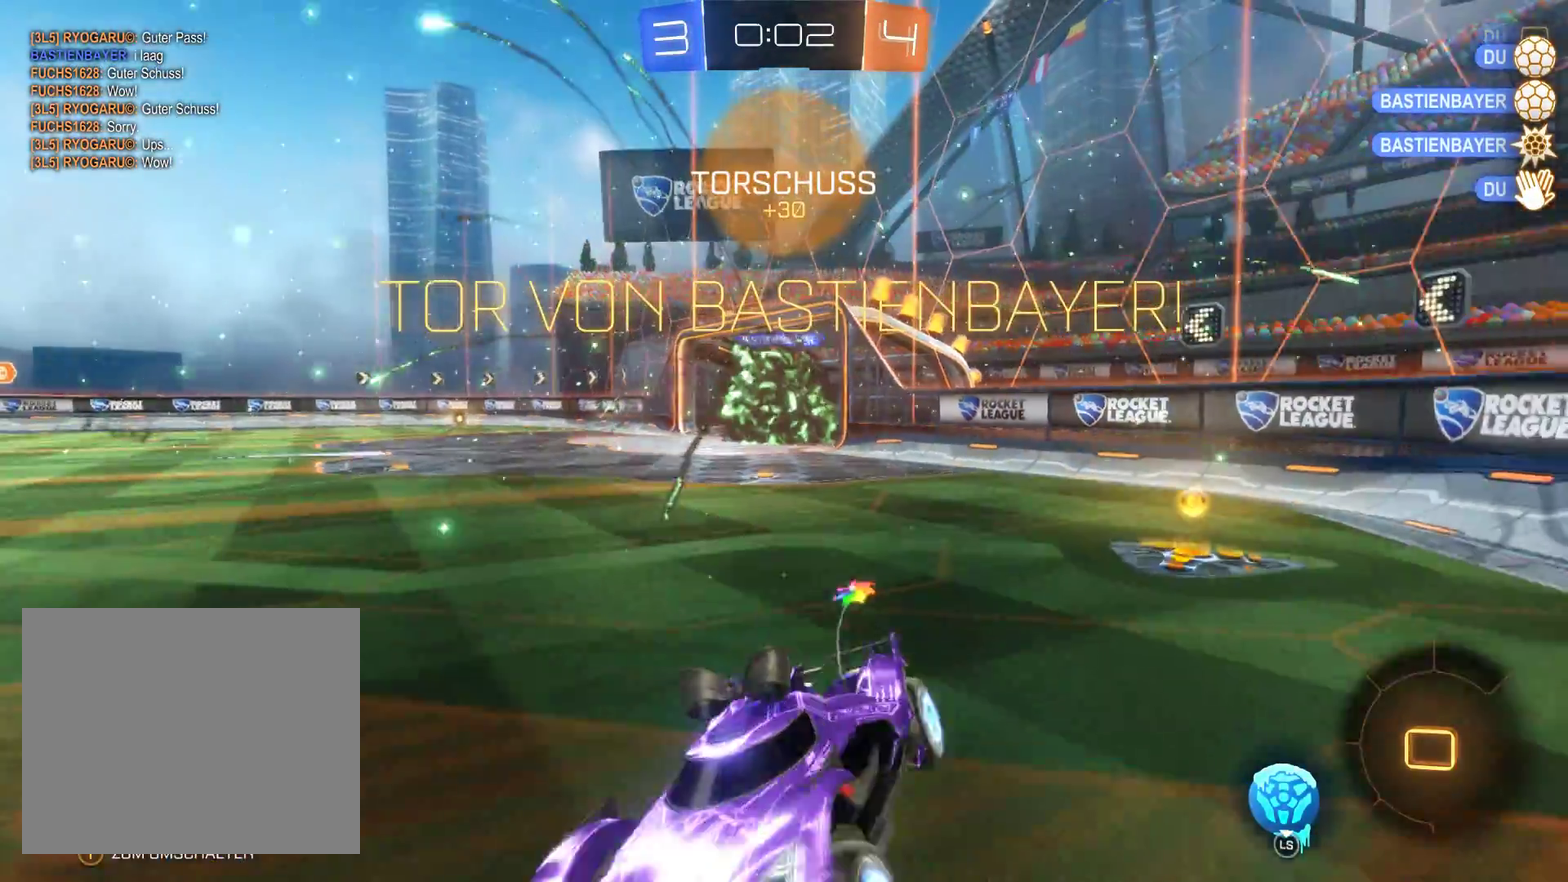
{"buttons": ["R2"], "left_stick": "center", "right_stick": "center", "events": [[233, "left_stick", "center"]]}
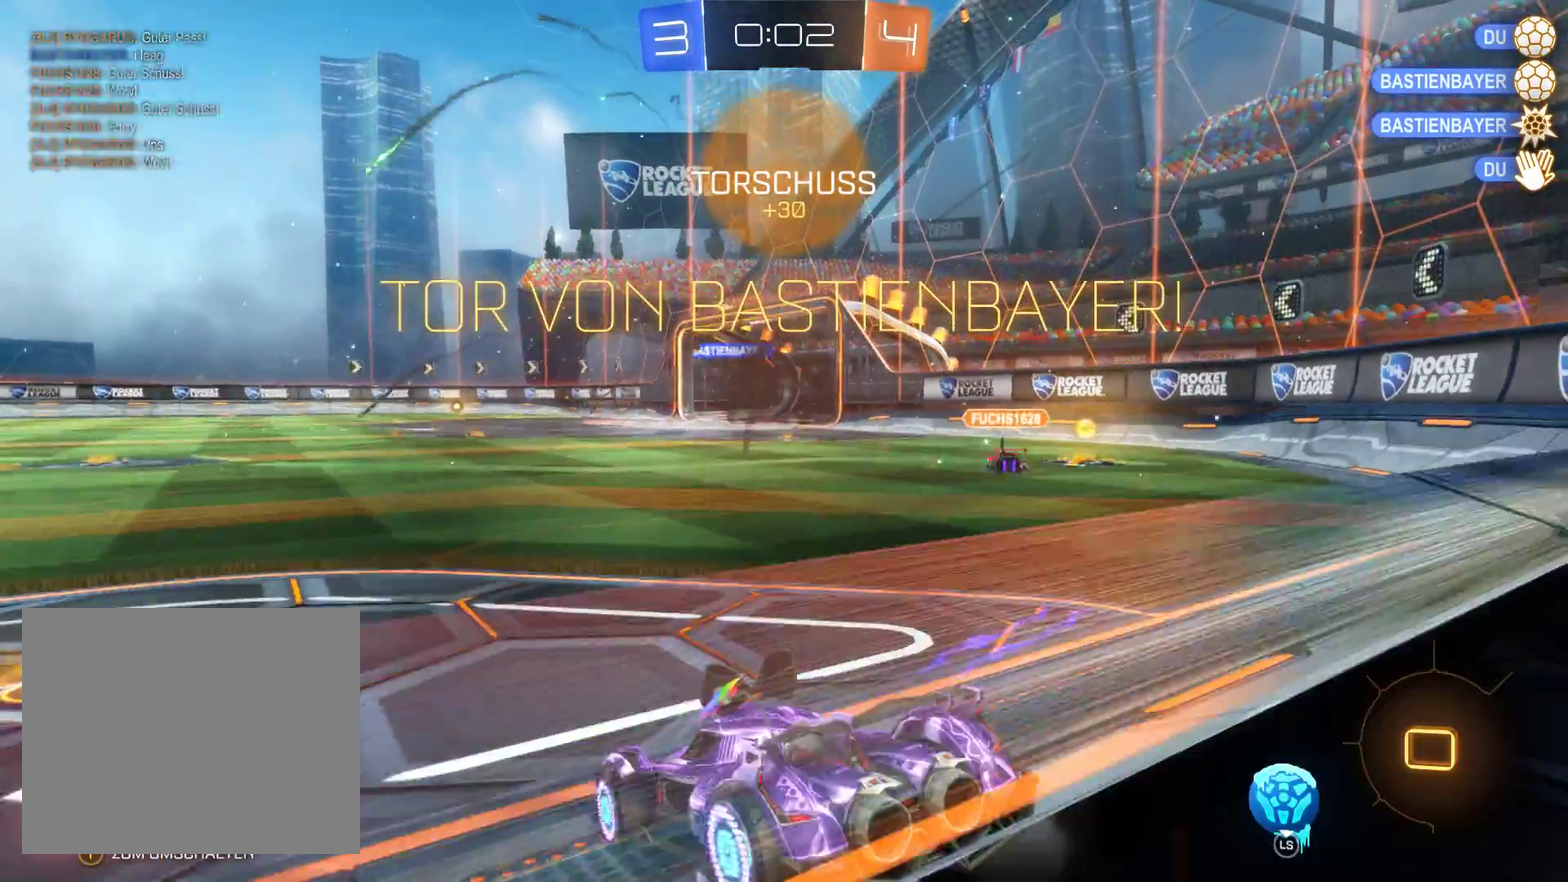
{"buttons": [], "left_stick": "center", "right_stick": "center", "events": [[200, "R2", "up"]]}